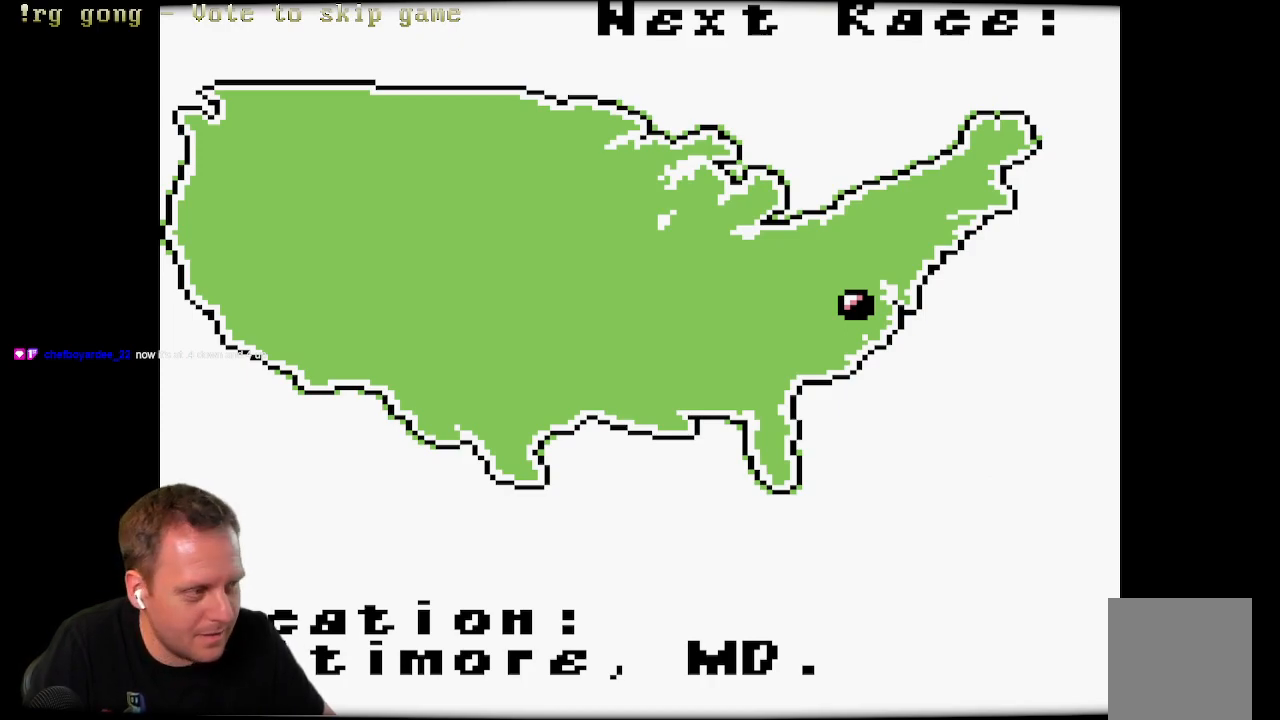
Gameplay with a controller (Xbox layout); each line is a JSON object with the inputs held at the frame after it. "events" lists button and stick changes between this image and that frame as [ms after this image, input, new state], when the widget could be followed in between.
{"buttons": [], "left_stick": "center", "right_stick": "center", "events": []}
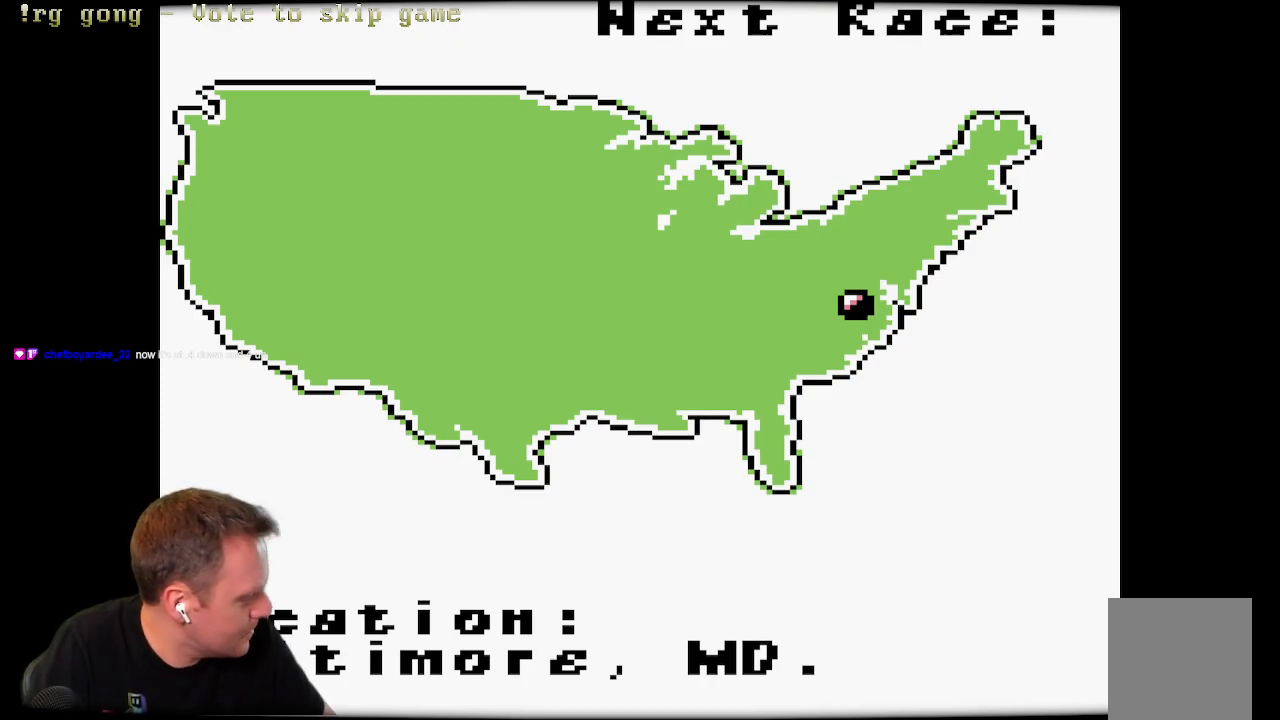
{"buttons": [], "left_stick": "center", "right_stick": "center", "events": []}
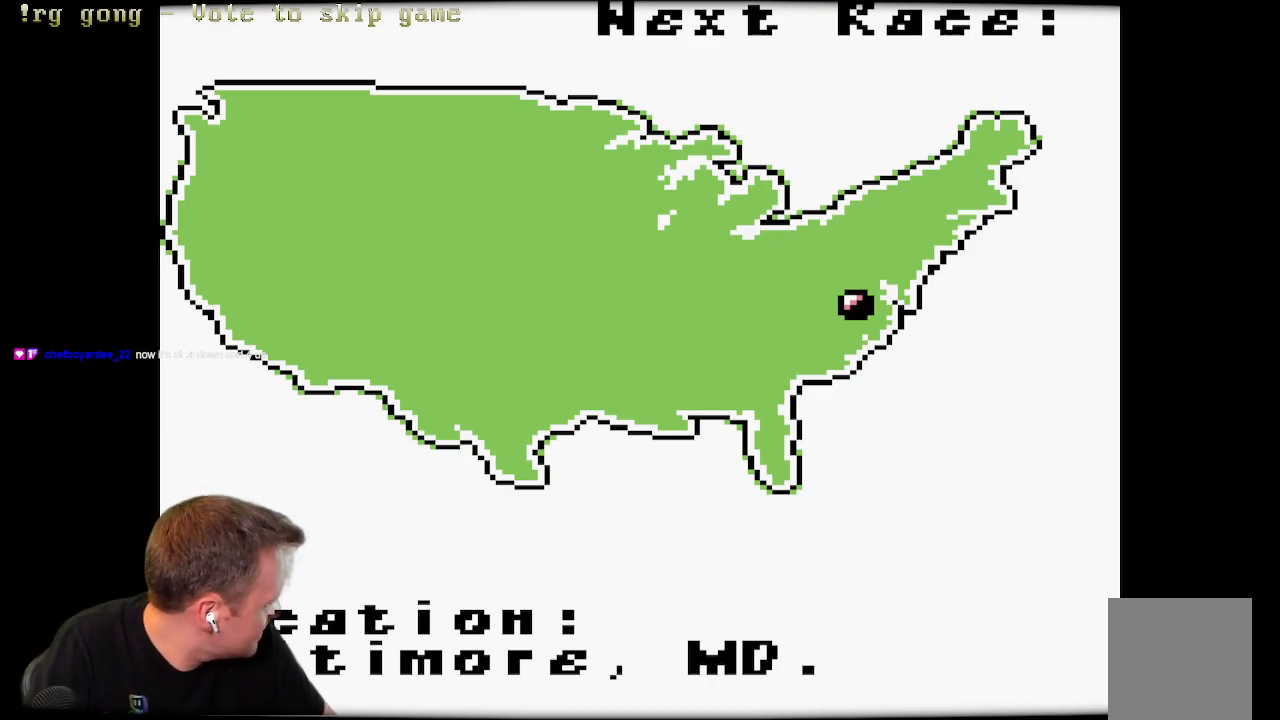
{"buttons": [], "left_stick": "center", "right_stick": "center", "events": []}
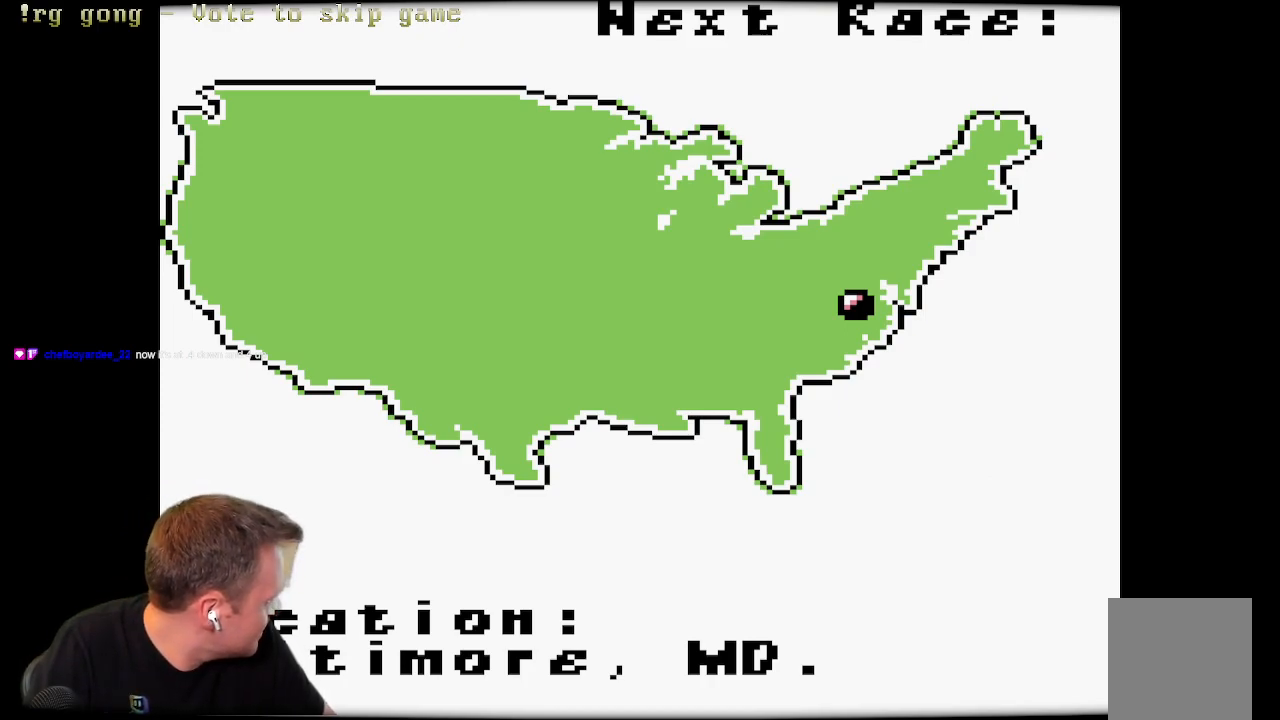
{"buttons": [], "left_stick": "center", "right_stick": "center", "events": []}
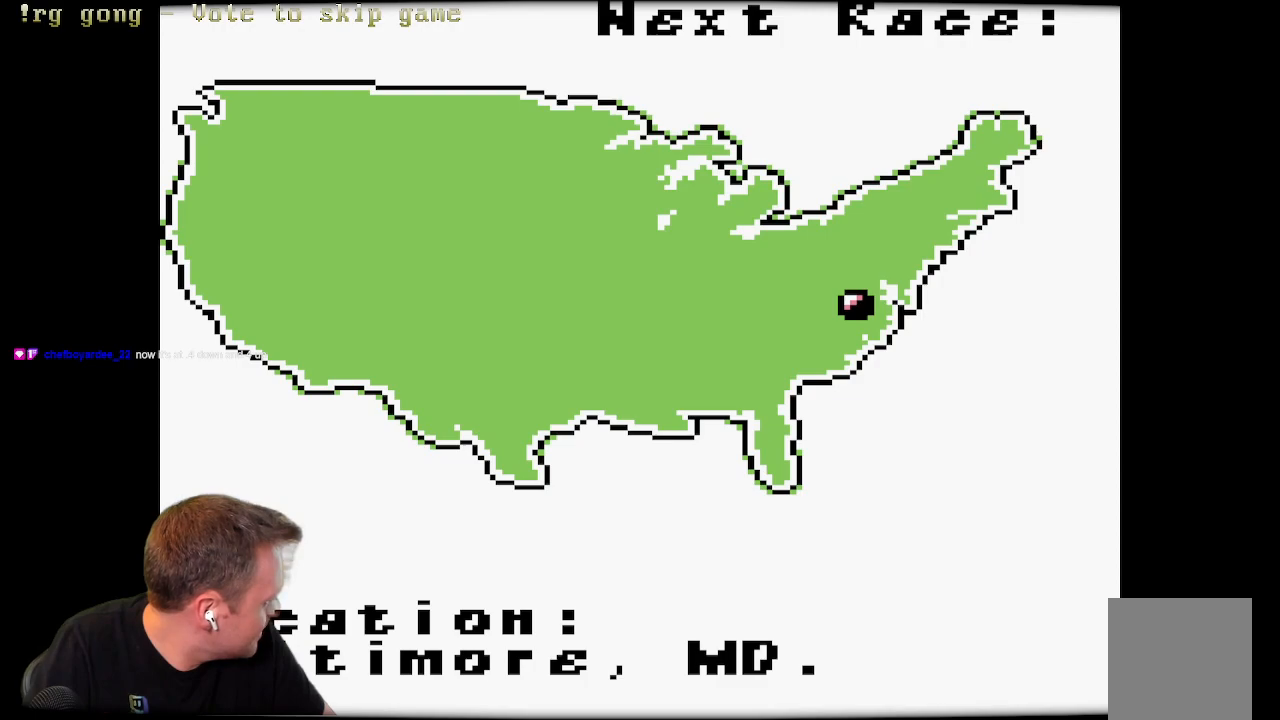
{"buttons": [], "left_stick": "center", "right_stick": "center", "events": []}
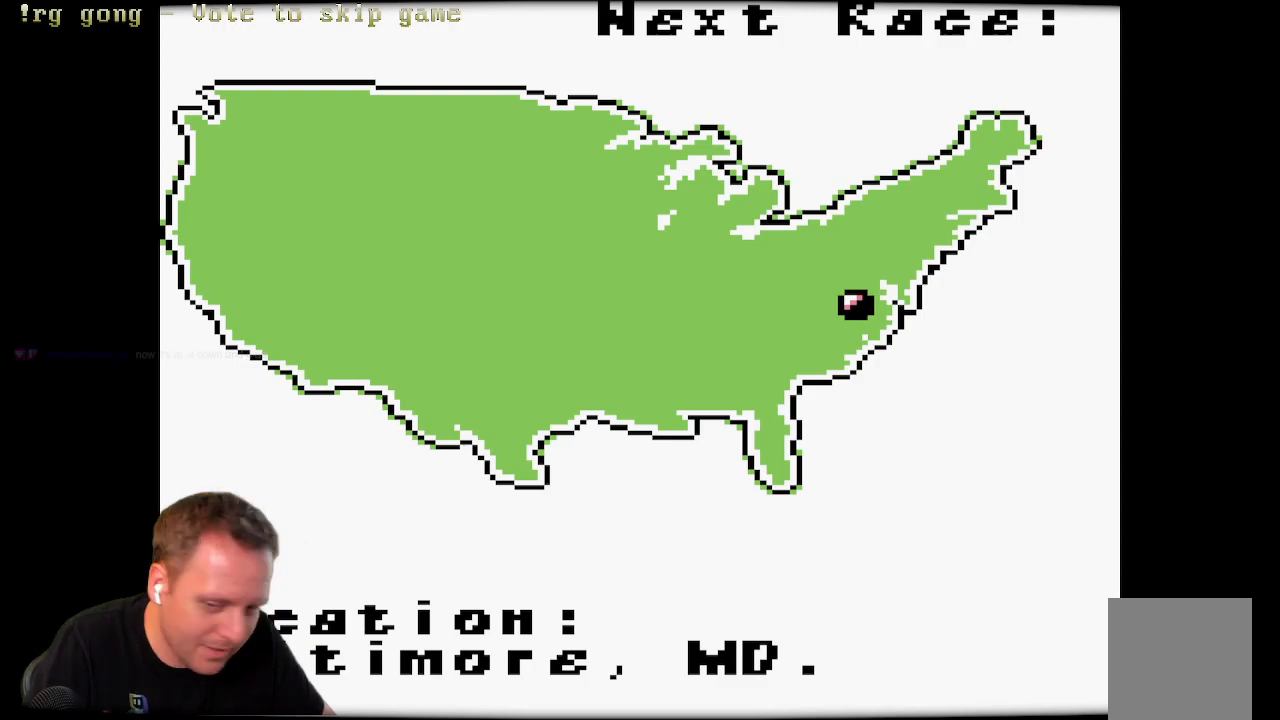
{"buttons": ["START"], "left_stick": "center", "right_stick": "center", "events": [[300, "START", "down"]]}
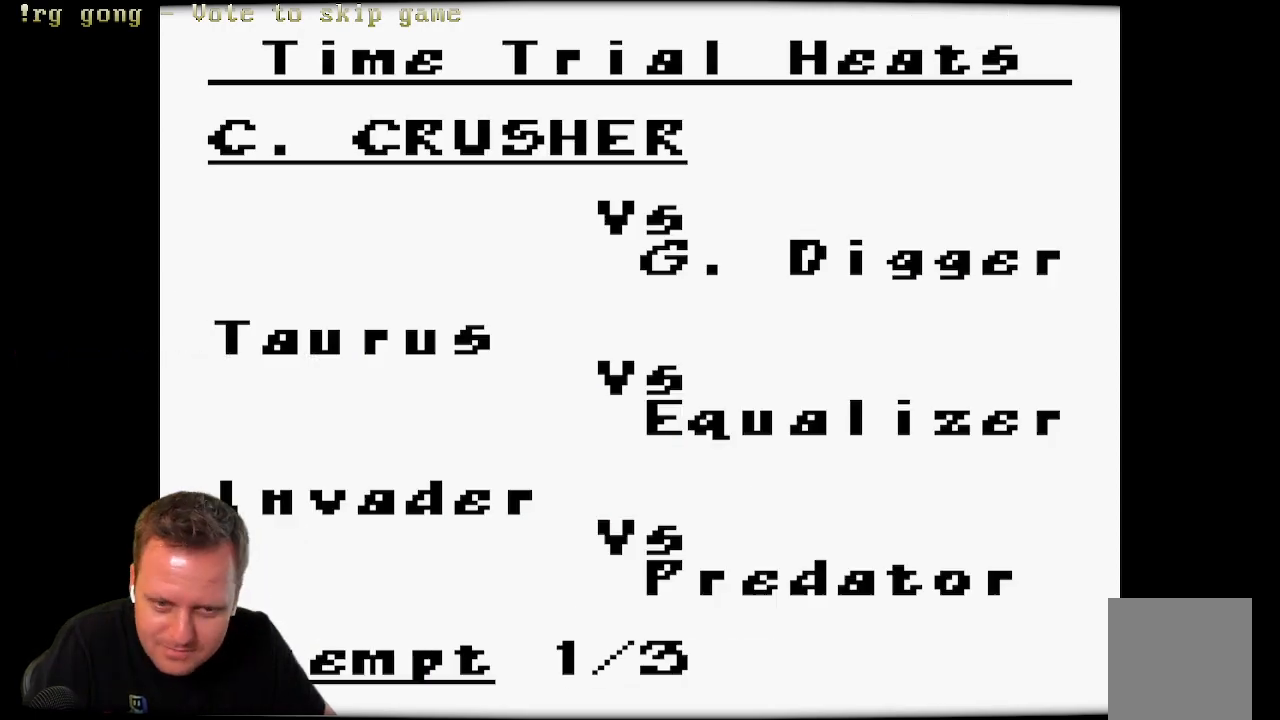
{"buttons": [], "left_stick": "center", "right_stick": "center", "events": [[17, "START", "up"]]}
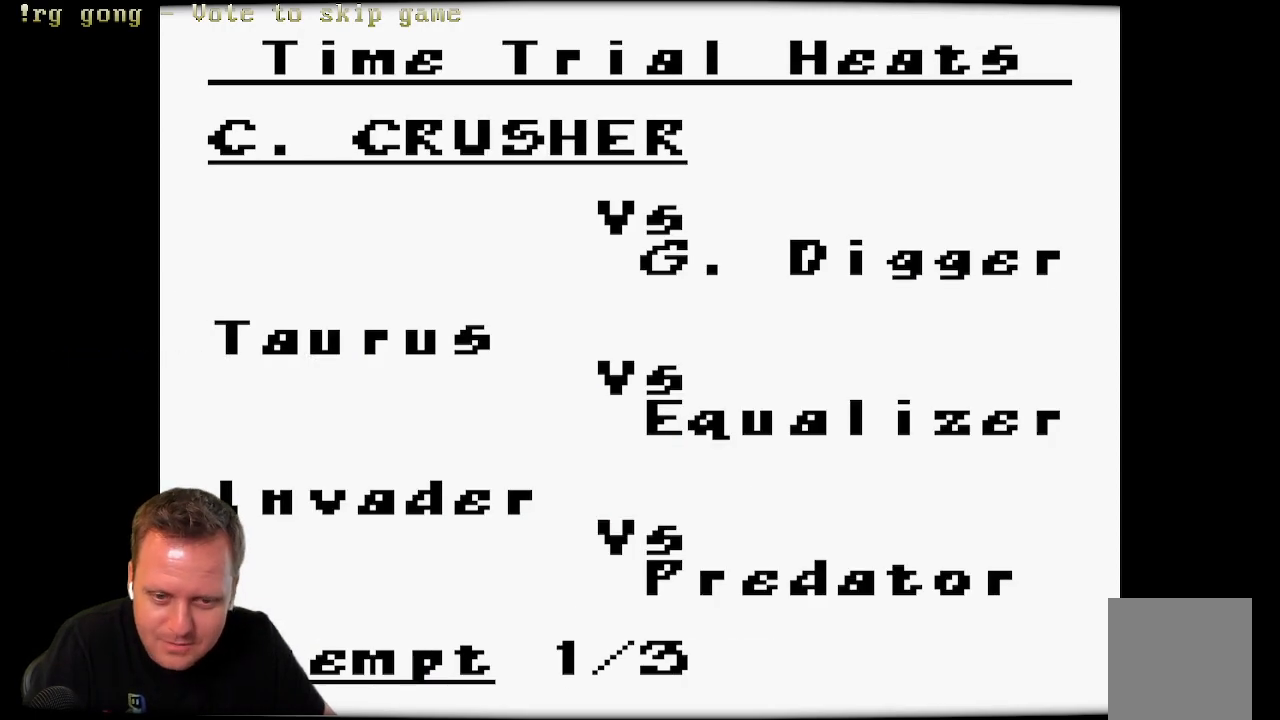
{"buttons": ["START"], "left_stick": "center", "right_stick": "center", "events": [[333, "START", "down"]]}
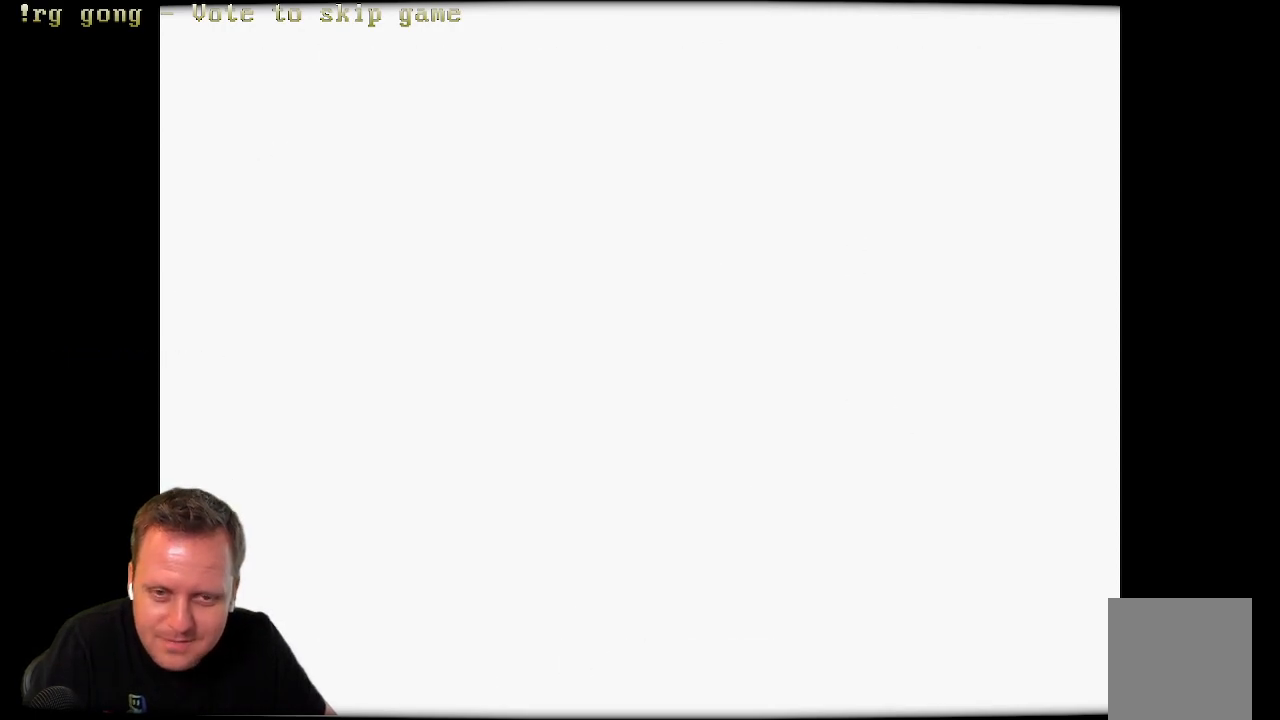
{"buttons": [], "left_stick": "center", "right_stick": "center", "events": [[17, "START", "up"]]}
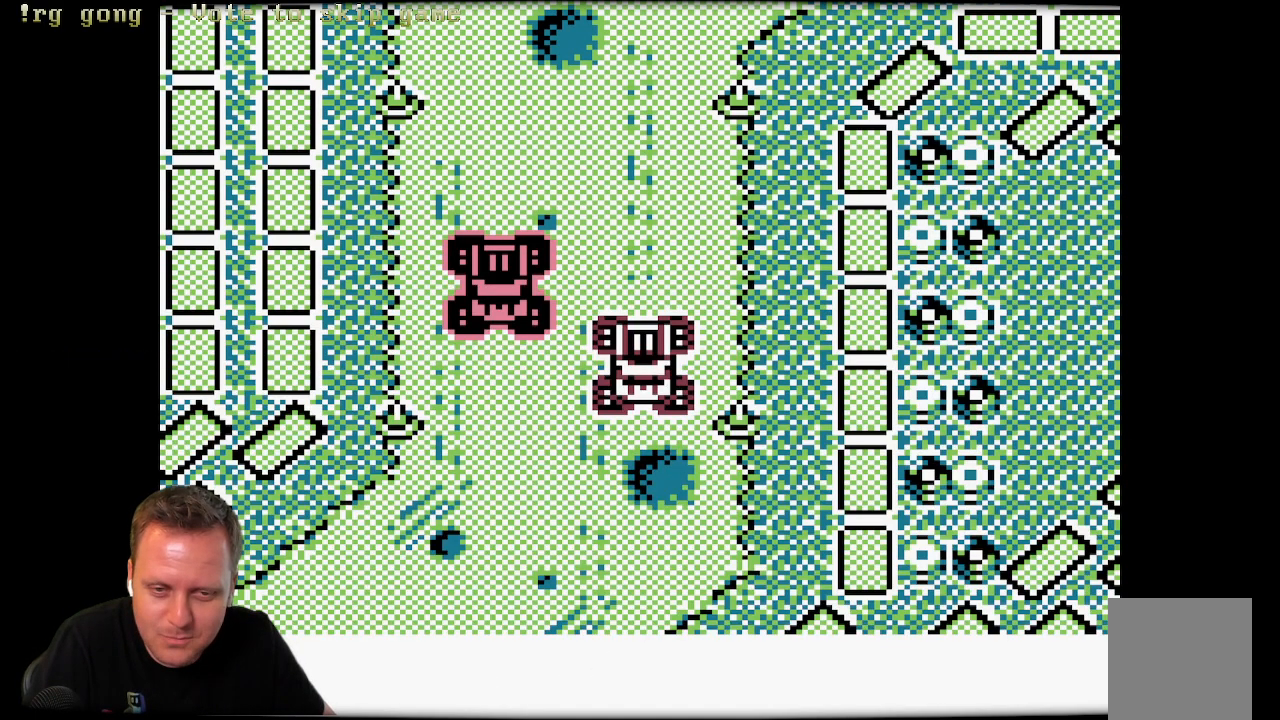
{"buttons": ["A"], "left_stick": "center", "right_stick": "center", "events": [[217, "A", "down"]]}
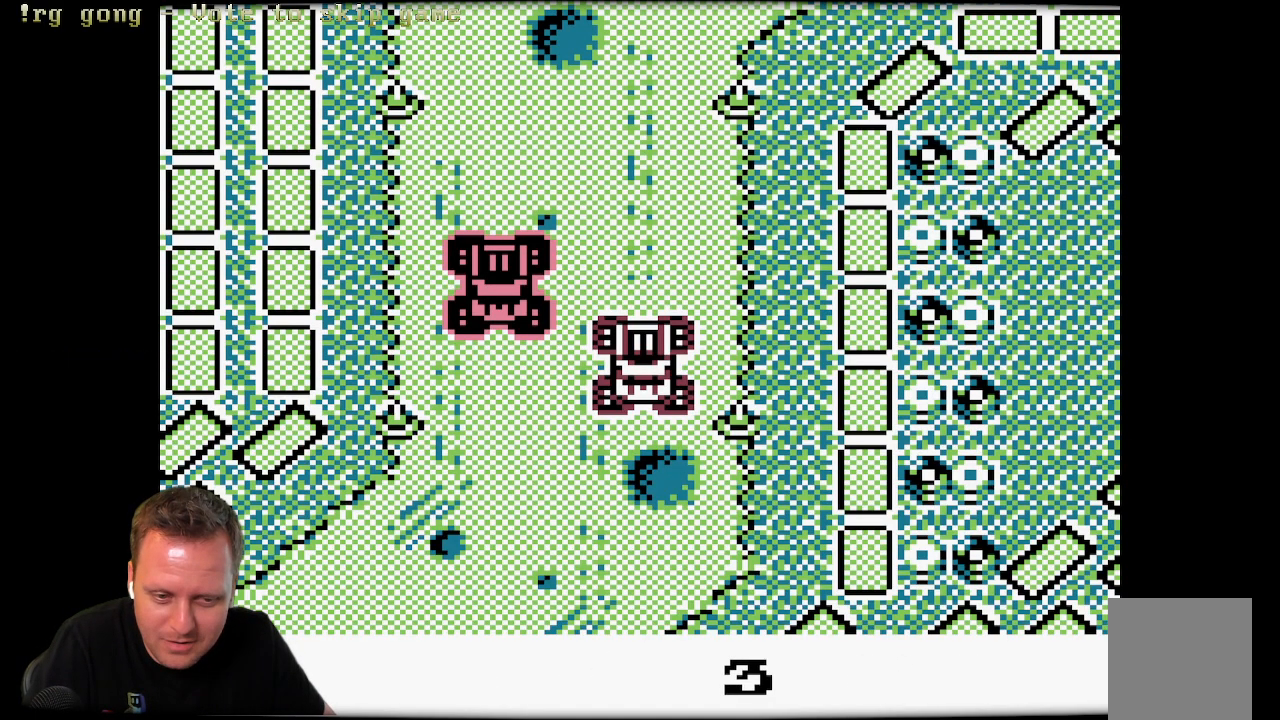
{"buttons": ["A"], "left_stick": "center", "right_stick": "center", "events": []}
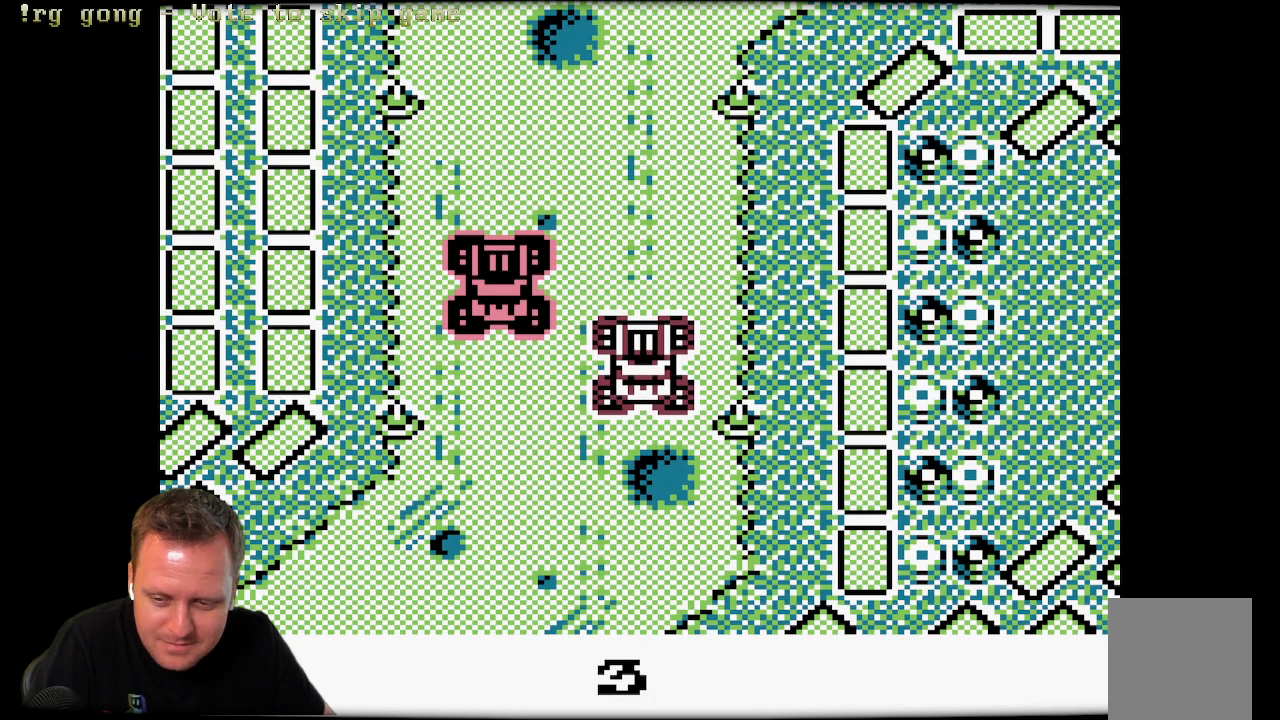
{"buttons": [], "left_stick": "center", "right_stick": "center", "events": [[67, "A", "up"]]}
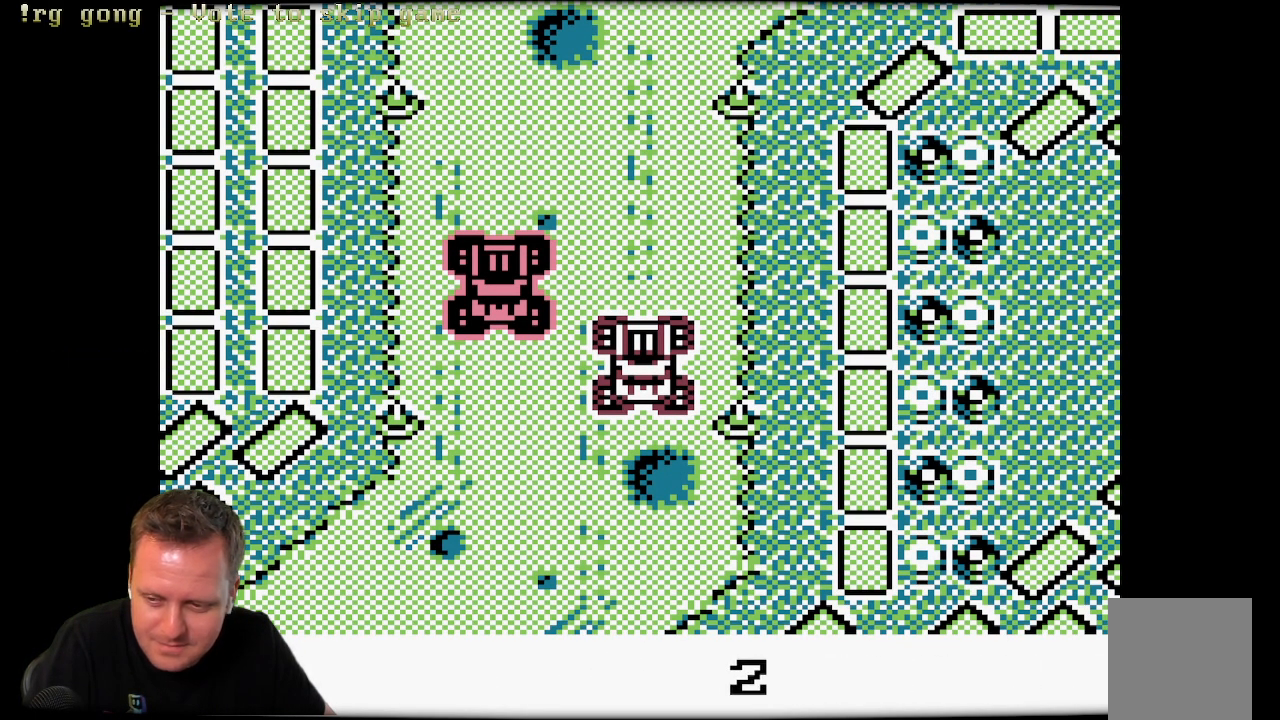
{"buttons": [], "left_stick": "center", "right_stick": "center", "events": []}
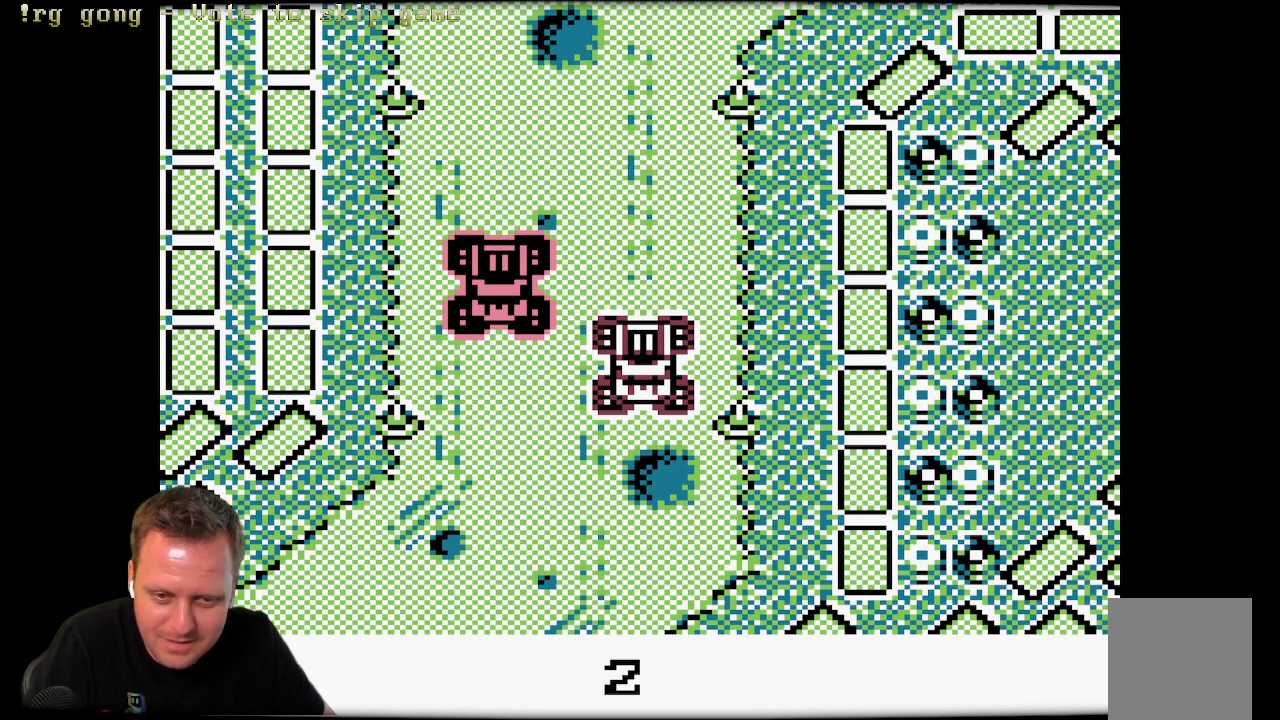
{"buttons": [], "left_stick": "center", "right_stick": "center", "events": []}
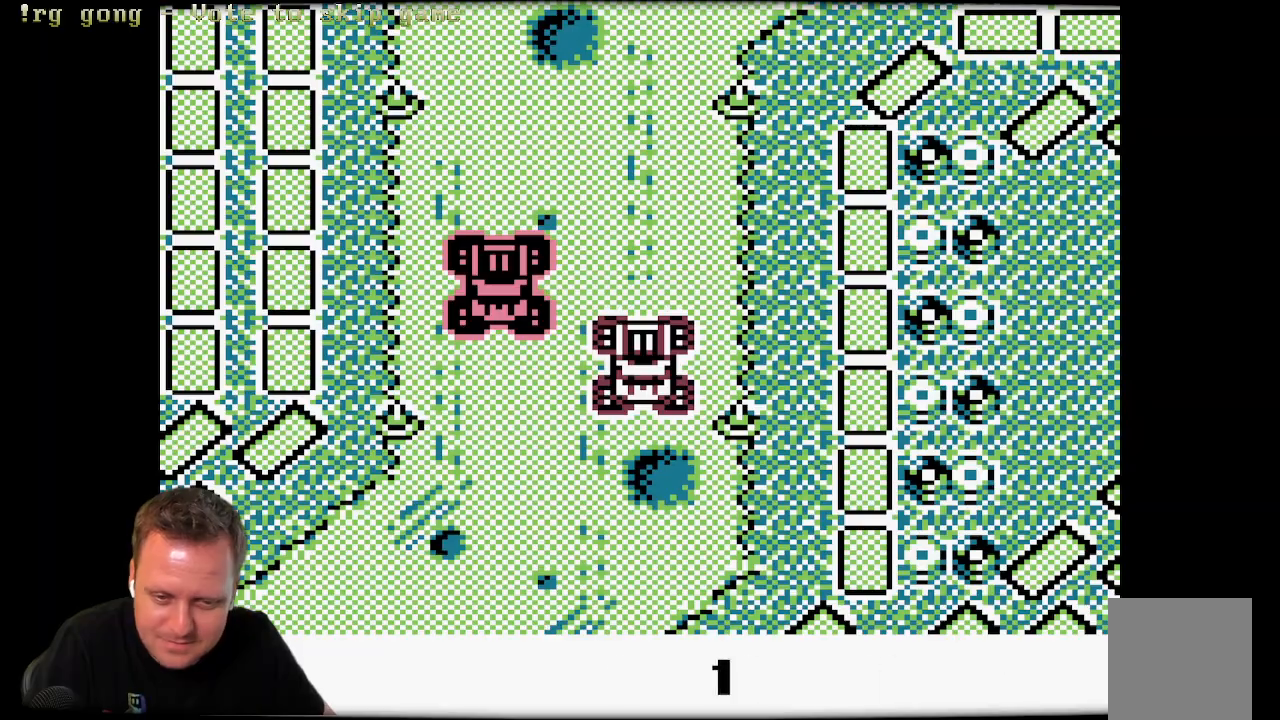
{"buttons": [], "left_stick": "center", "right_stick": "center", "events": []}
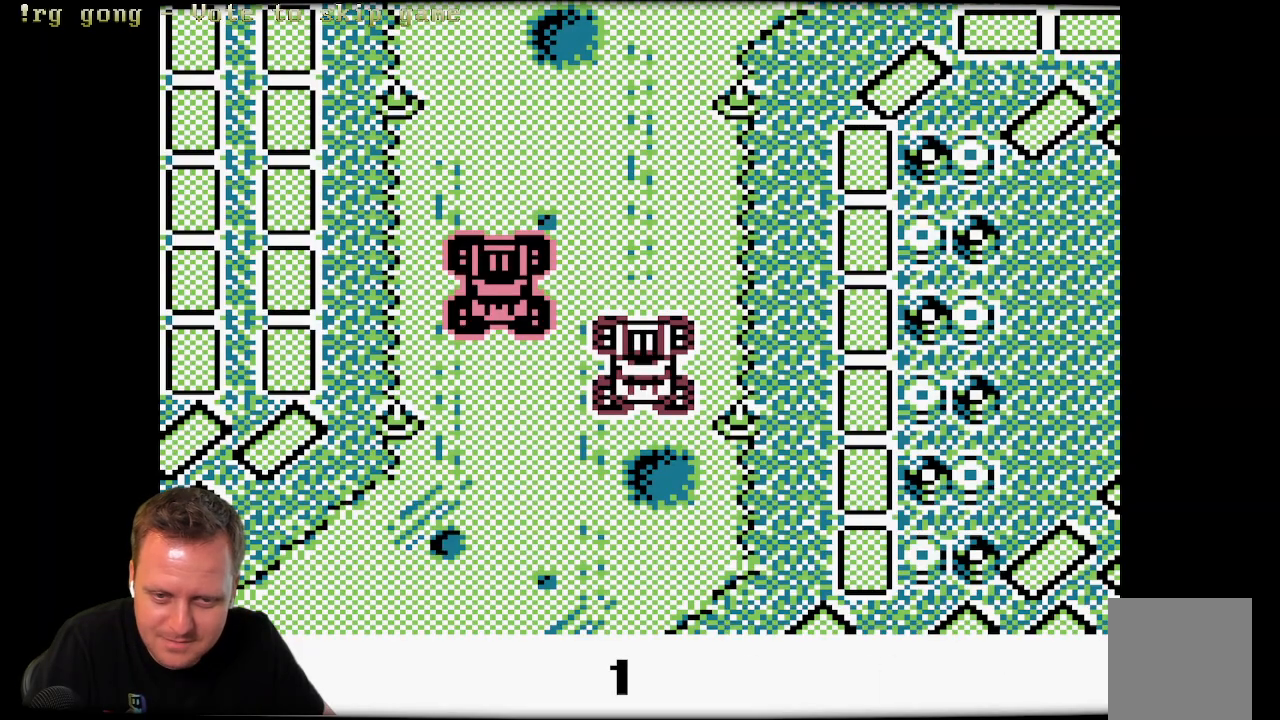
{"buttons": [], "left_stick": "center", "right_stick": "center", "events": []}
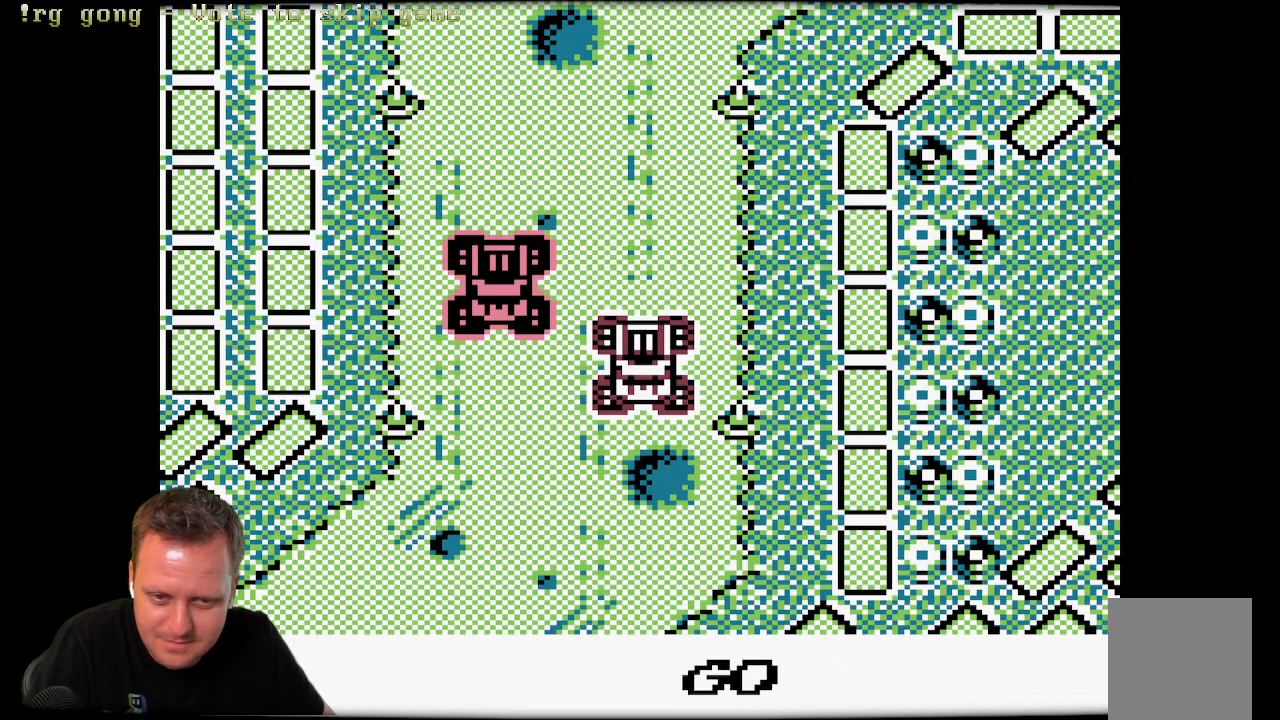
{"buttons": ["A", "DPAD_RIGHT"], "left_stick": "center", "right_stick": "center", "events": [[167, "A", "down"], [183, "DPAD_RIGHT", "down"]]}
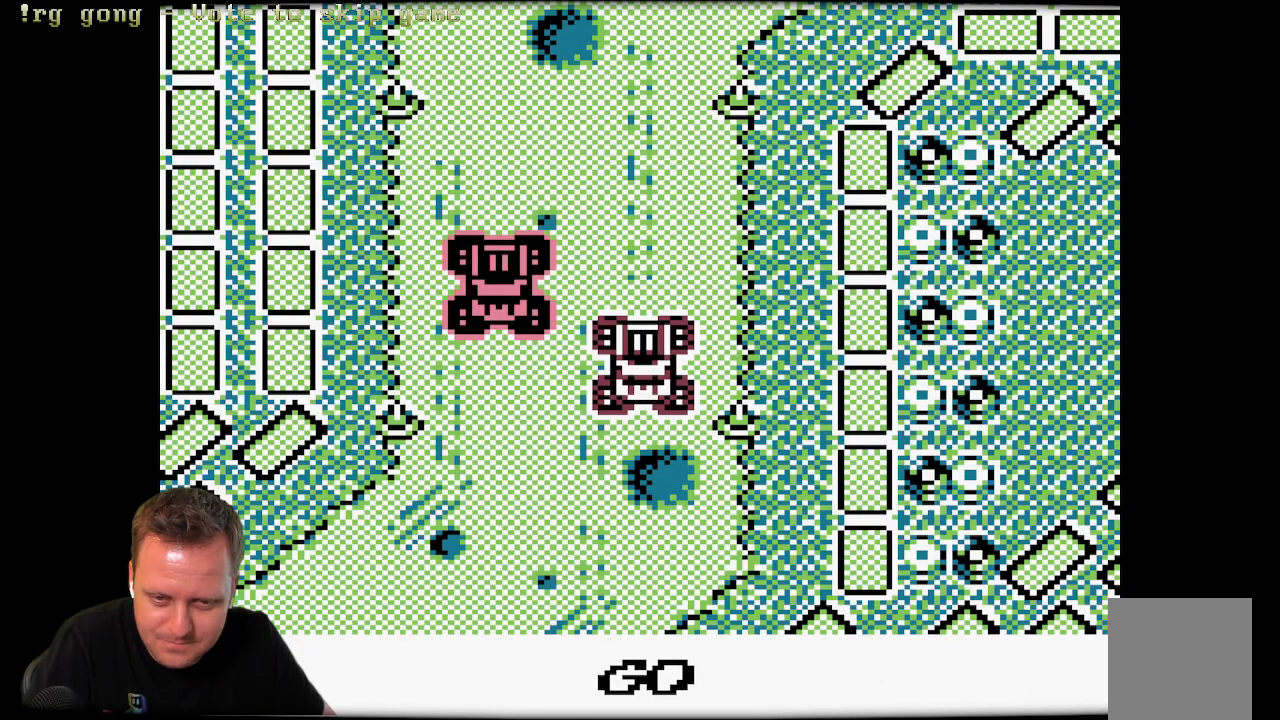
{"buttons": ["A", "DPAD_RIGHT"], "left_stick": "center", "right_stick": "center", "events": []}
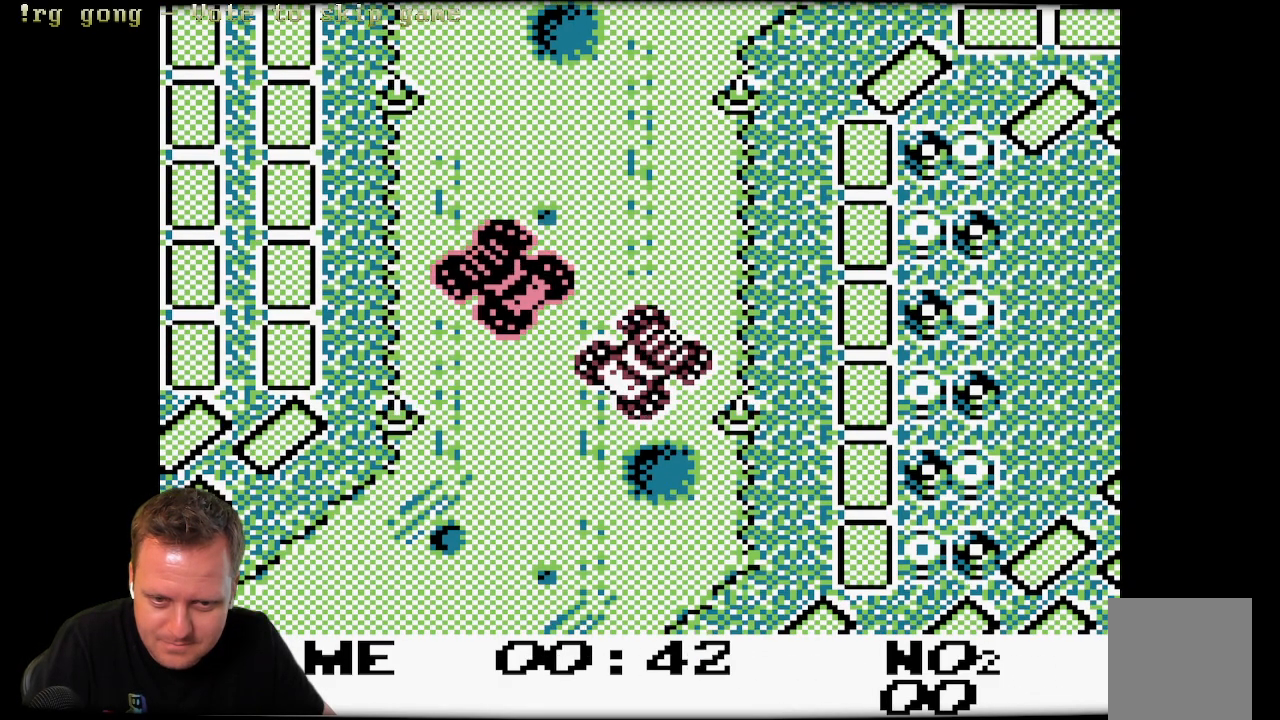
{"buttons": ["A", "DPAD_LEFT"], "left_stick": "center", "right_stick": "center", "events": [[83, "DPAD_RIGHT", "up"], [467, "DPAD_LEFT", "down"]]}
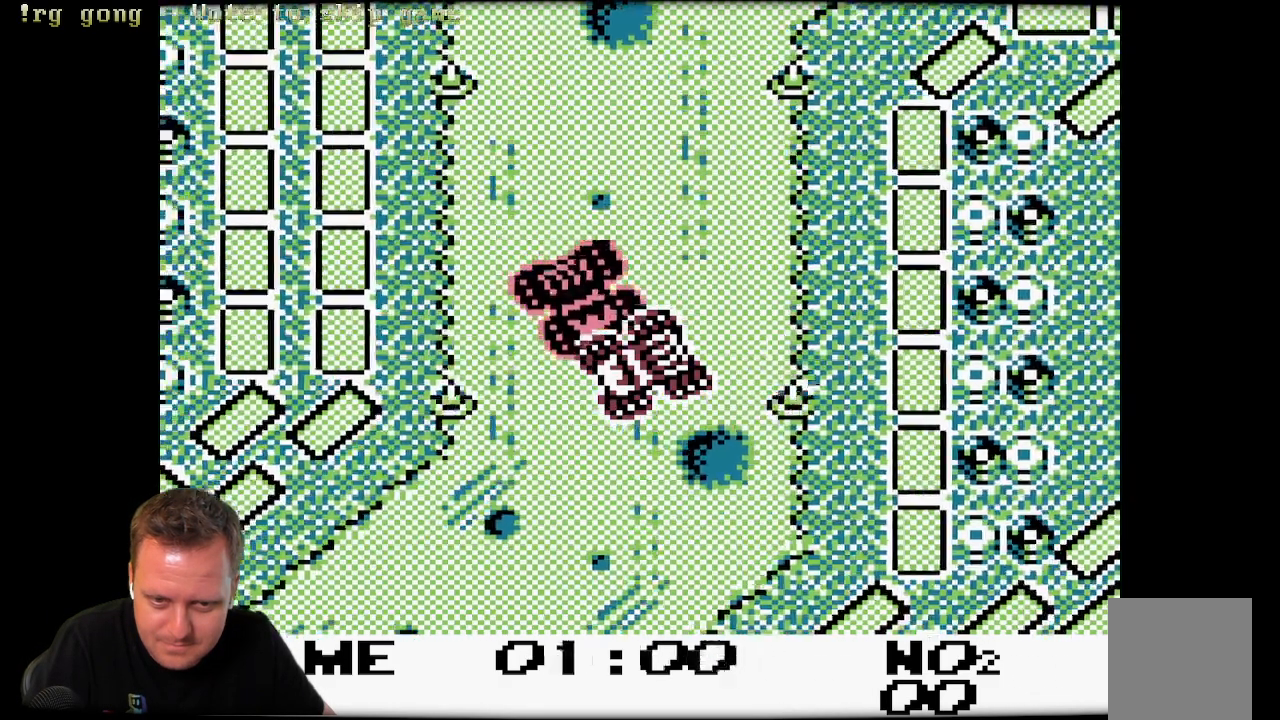
{"buttons": ["A"], "left_stick": "center", "right_stick": "center", "events": [[133, "DPAD_LEFT", "up"]]}
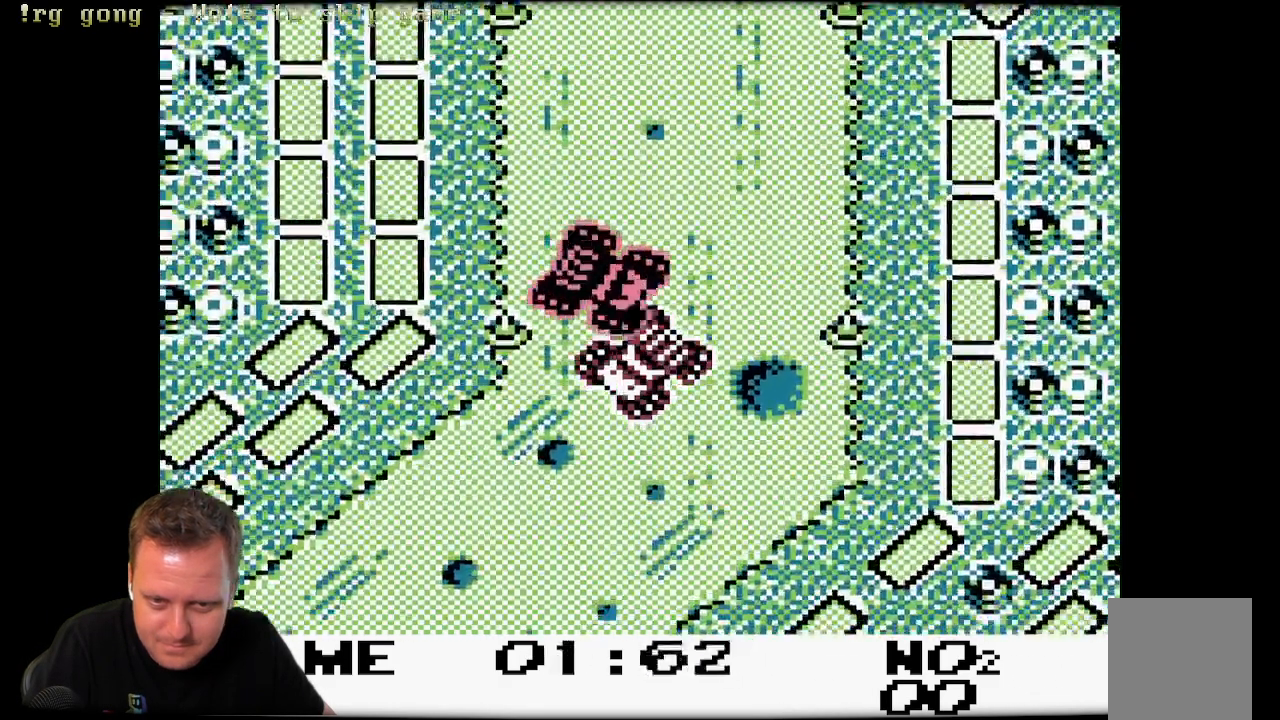
{"buttons": ["A"], "left_stick": "center", "right_stick": "center", "events": []}
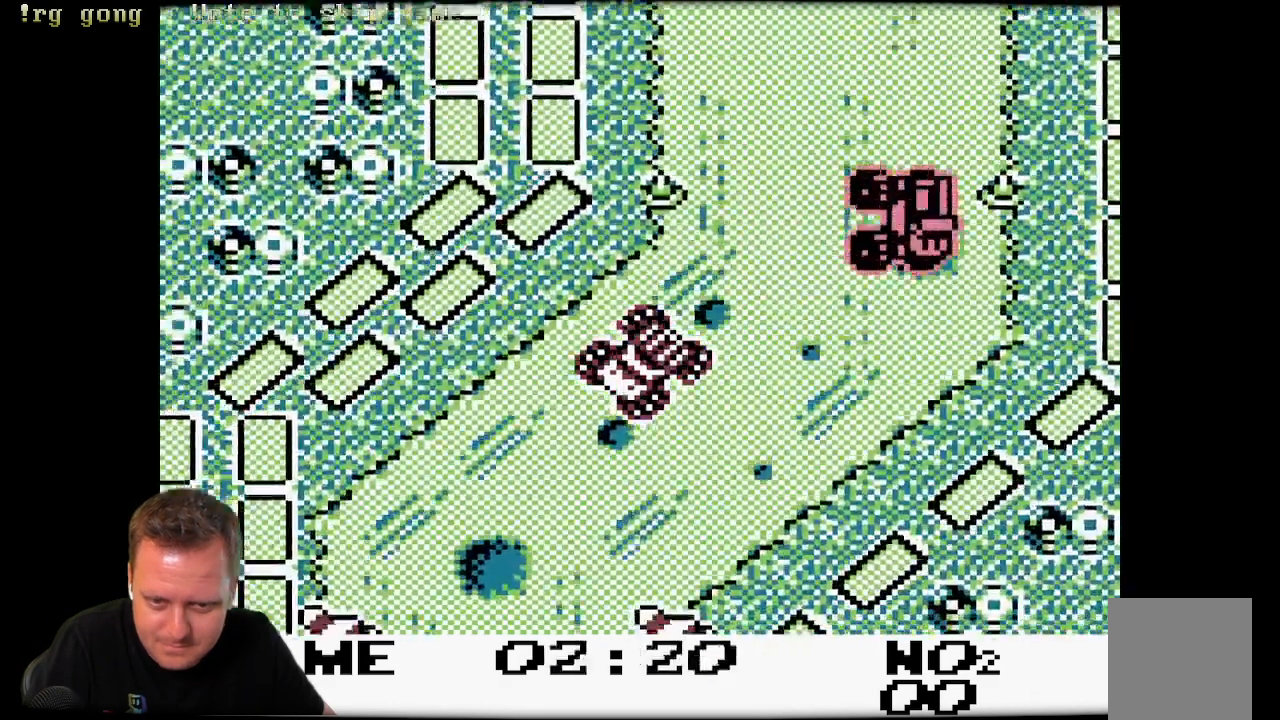
{"buttons": ["A", "DPAD_LEFT"], "left_stick": "center", "right_stick": "center", "events": [[267, "DPAD_LEFT", "down"]]}
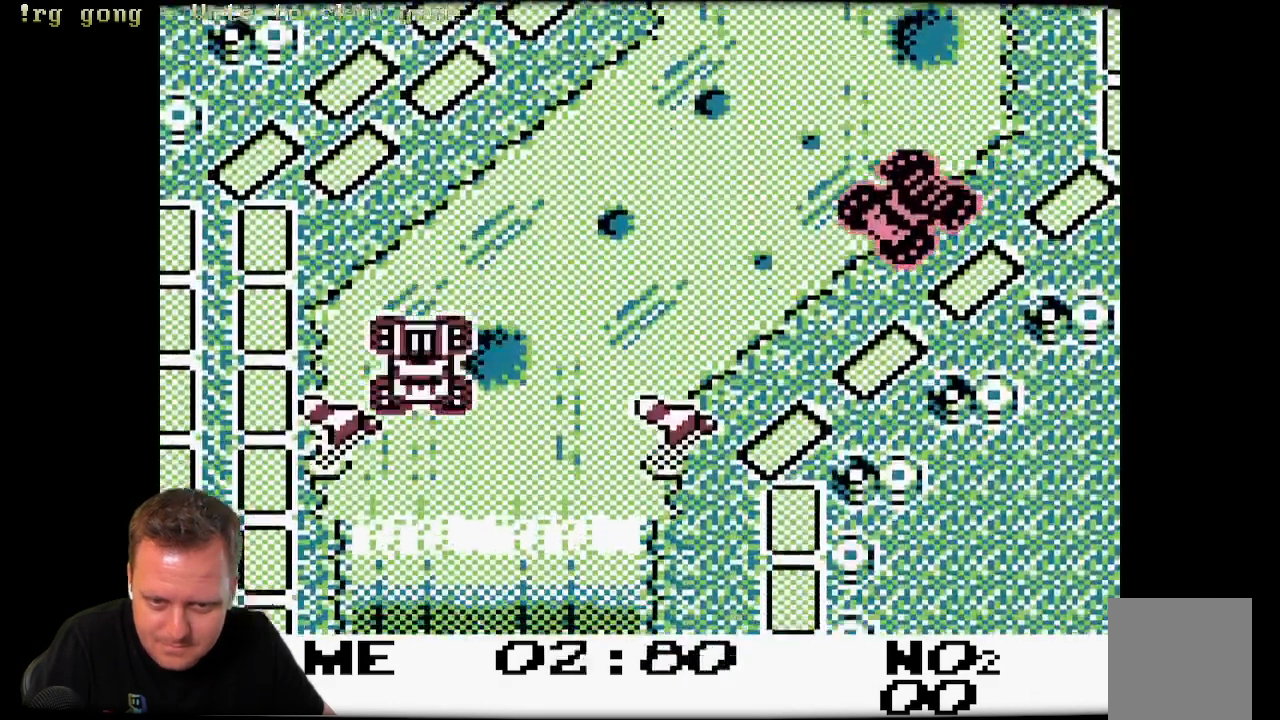
{"buttons": ["A"], "left_stick": "center", "right_stick": "center", "events": [[267, "DPAD_LEFT", "up"]]}
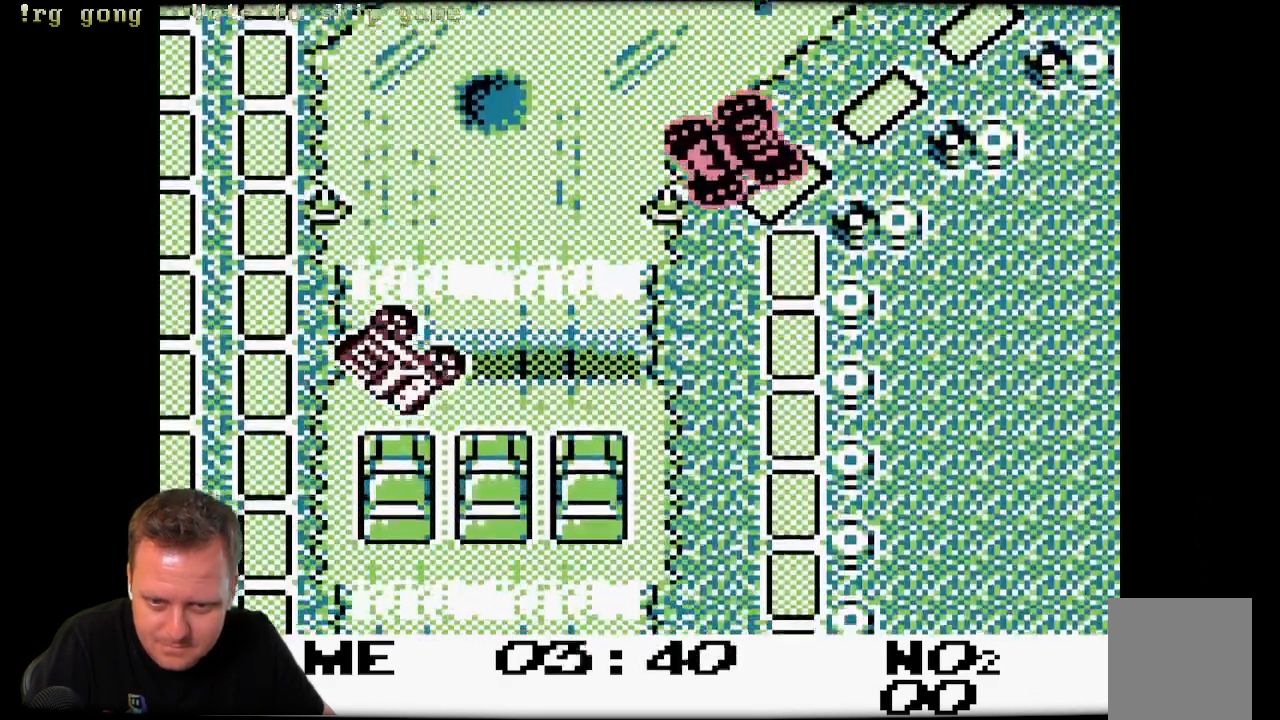
{"buttons": ["A", "DPAD_RIGHT"], "left_stick": "center", "right_stick": "center", "events": [[483, "DPAD_RIGHT", "down"]]}